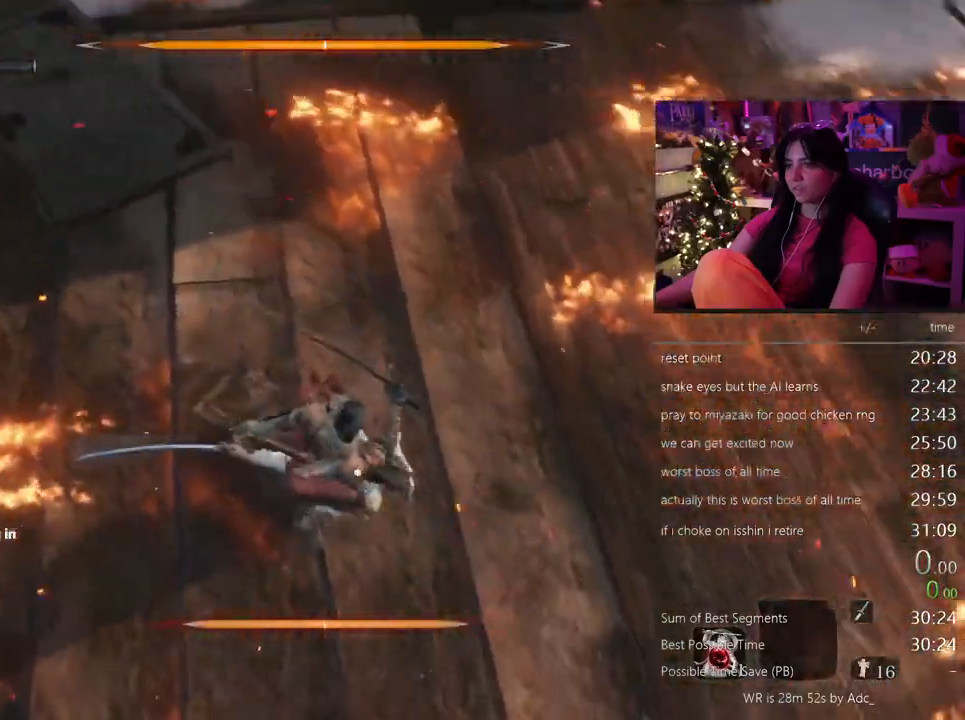
Gameplay with keyboard and mouse; each line is a JSON object with the keys and mouse buttons held at the frame after it. "events" lists presses ("down") and releases ("up") of "1", "2", "3", "4", "5", "a", "alt", "c", "caps_lock", "ctrl", "d", "e", "f", "g", "q", "r", "s", "shift", "space", "t", "tab", "v", "w", "x", "z", "mouse_left", "mouse_wheel" and "mouse_right" between this image and that frame as [ms after this image, input, new state], when the widget could be followed in between. "mouse_left", "mouse_wheel", "mouse_right" = the "left", "wheel", "right" buttons of the "mouse" list. No other keys are recorded. "wheel" means that the mouse wheel is clicked or scrolled. Not read: mouse_move.
{"keys": ["w"], "mouse": [], "events": [[67, "space", "down"], [167, "space", "up"], [283, "mouse_left", "down"], [317, "w", "down"], [450, "mouse_left", "up"]]}
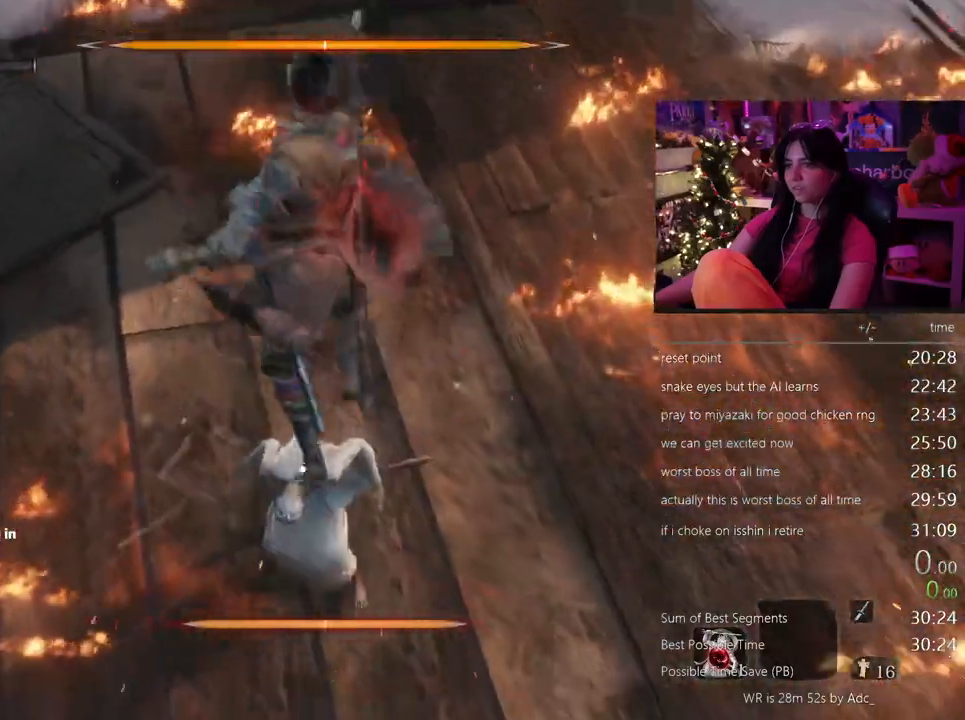
{"keys": ["w"], "mouse": ["left"]}
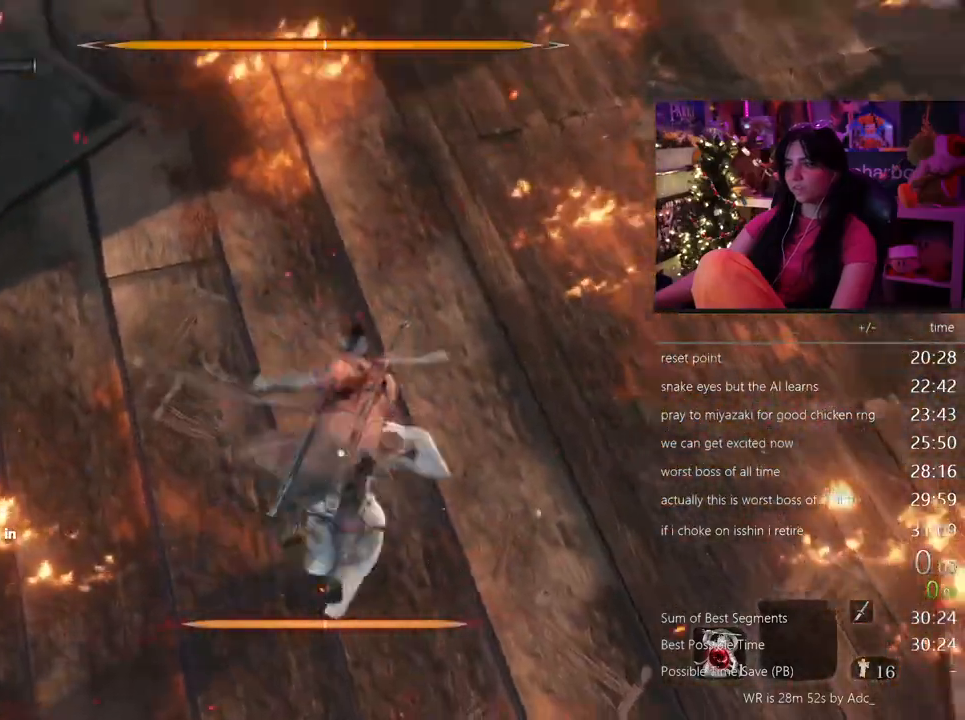
{"keys": ["w"], "mouse": [], "events": [[17, "mouse_left", "up"], [100, "mouse_left", "down"], [250, "mouse_left", "up"], [283, "mouse_left", "down"], [433, "mouse_left", "up"]]}
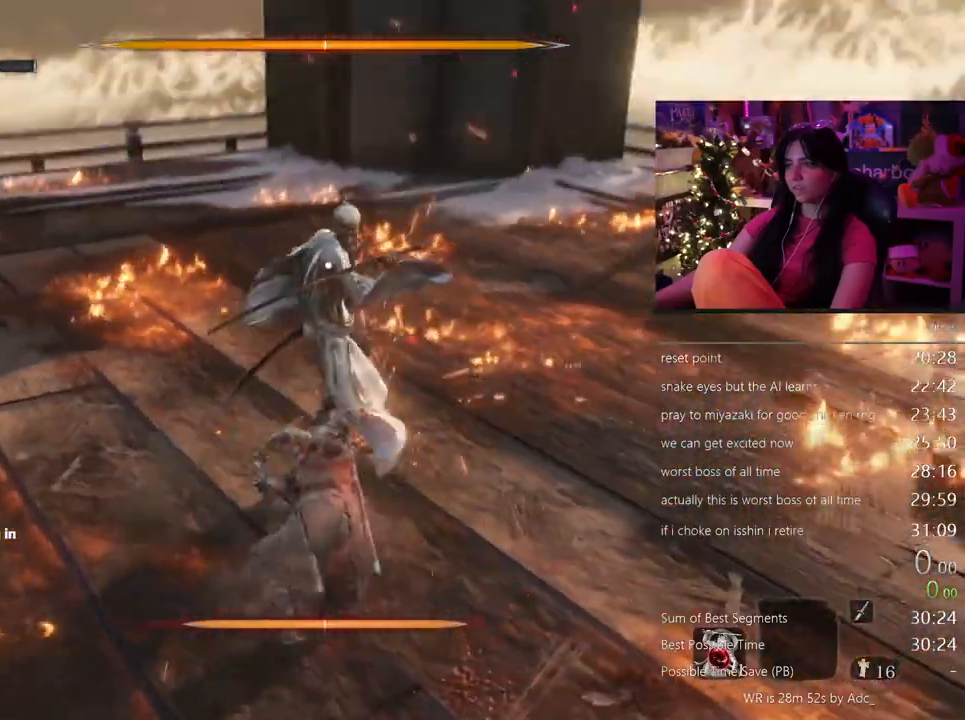
{"keys": ["w"], "mouse": [], "events": []}
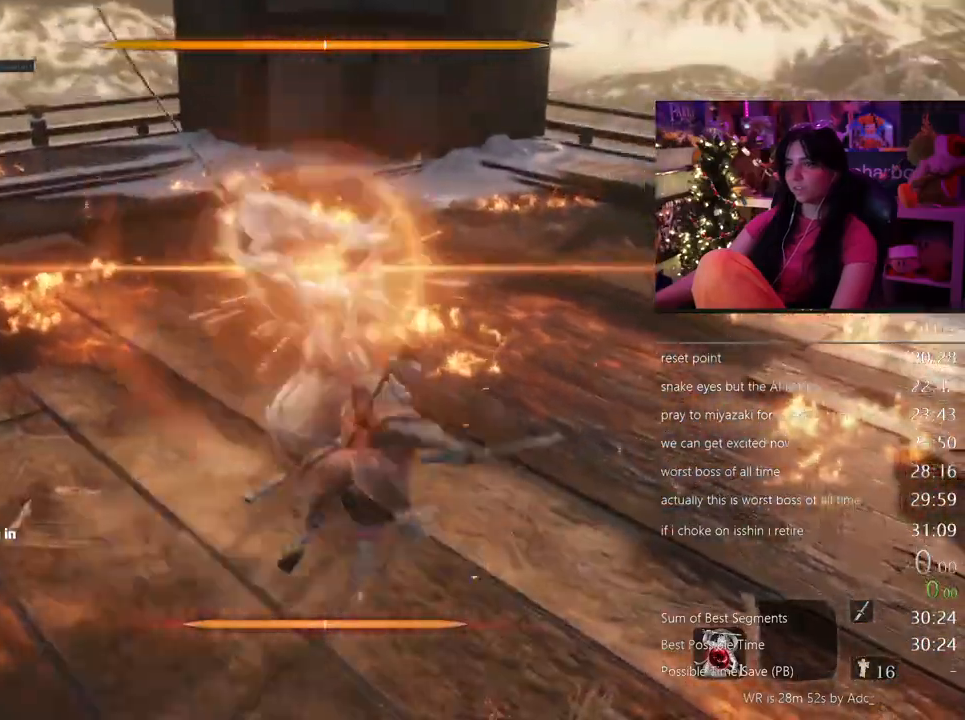
{"keys": [], "mouse": []}